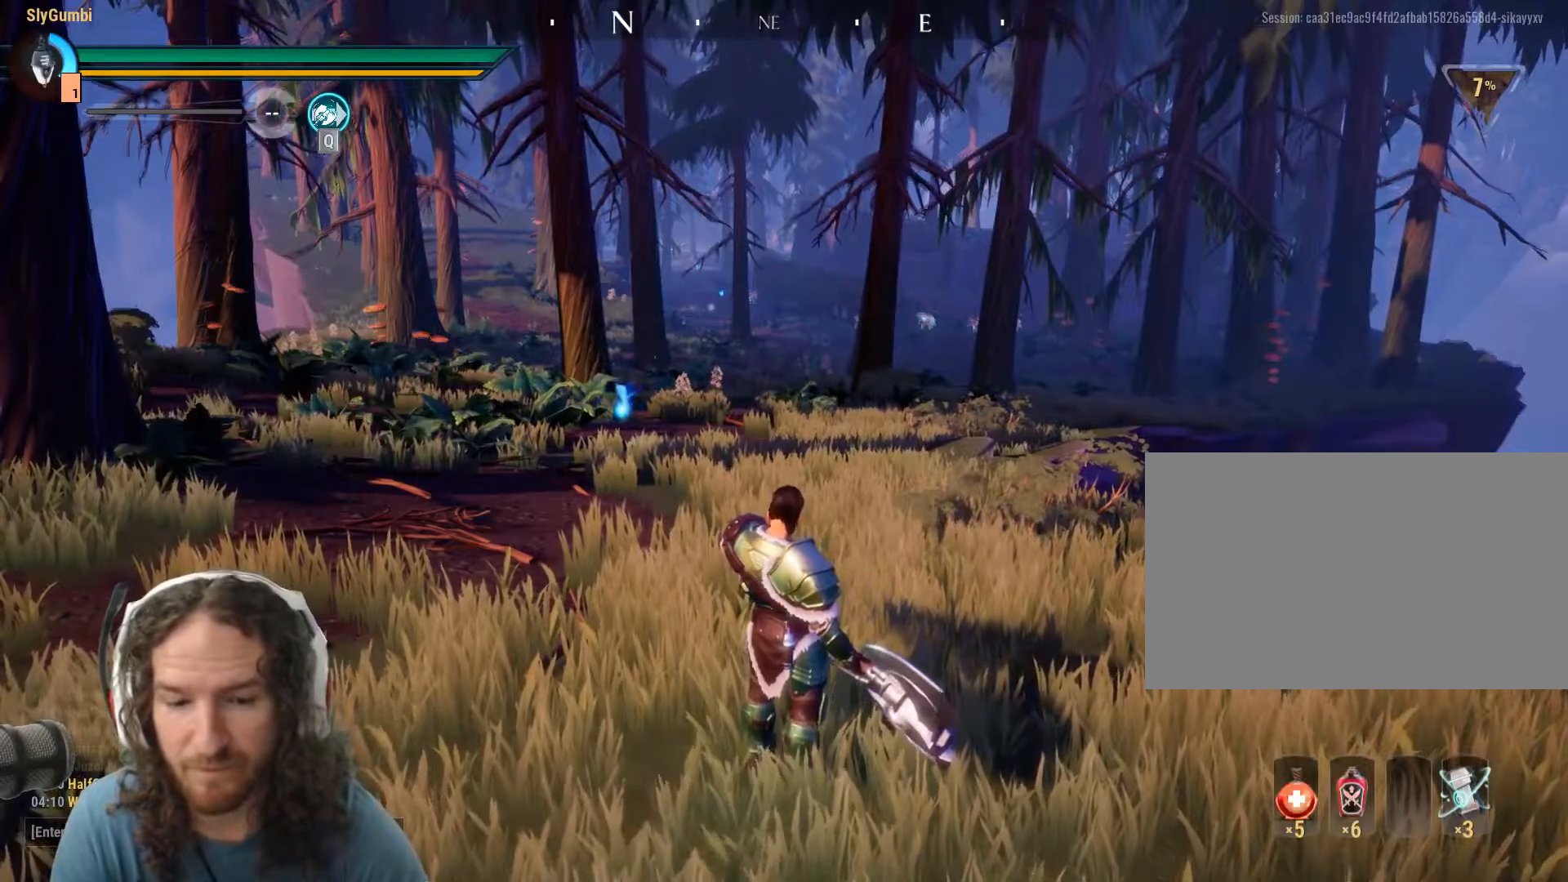
Gameplay with keyboard and mouse; each line is a JSON object with the keys and mouse buttons held at the frame after it. "events" lists presses ("down") and releases ("up") of "1", "2", "3", "4", "5", "a", "alt", "c", "caps_lock", "ctrl", "d", "e", "f", "g", "q", "r", "s", "shift", "space", "t", "v", "w", "x", "z", "mouse_left", "mouse_wheel" and "mouse_right" between this image and that frame as [ms after this image, input, new state], when the widget could be followed in between. "mouse_left", "mouse_wheel", "mouse_right" = the "left", "wheel", "right" buttons of the "mouse" list. No other keys are recorded. "wheel" means that the mouse wheel is clicked or scrolled. Mouse movement is not recorded. Not read: tab.
{"keys": [], "mouse": ["left"], "events": [[100, "mouse_left", "down"]]}
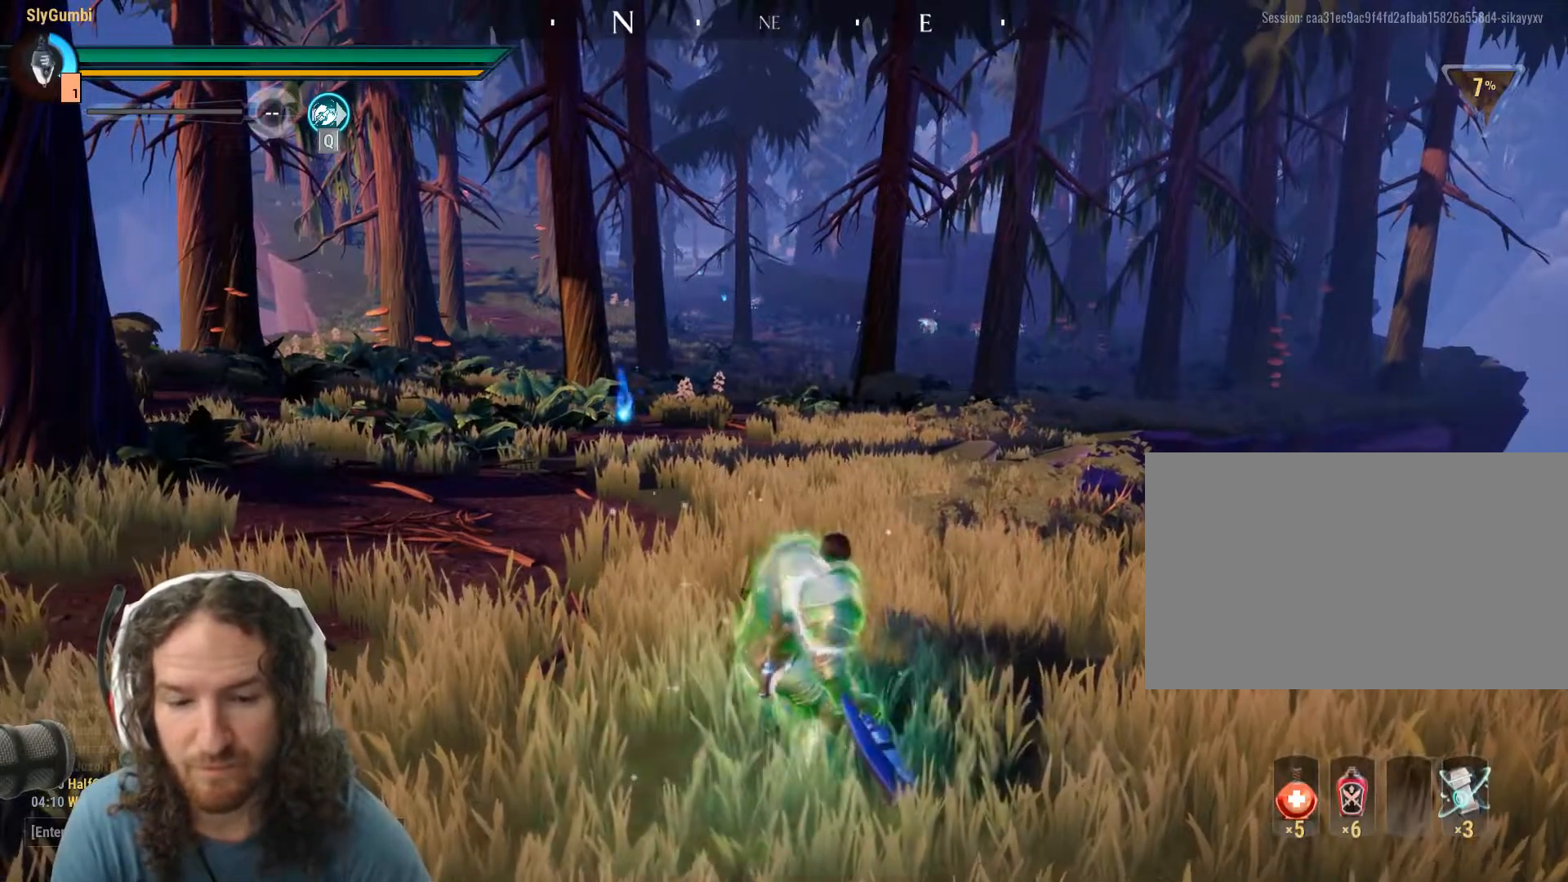
{"keys": [], "mouse": ["left"], "events": []}
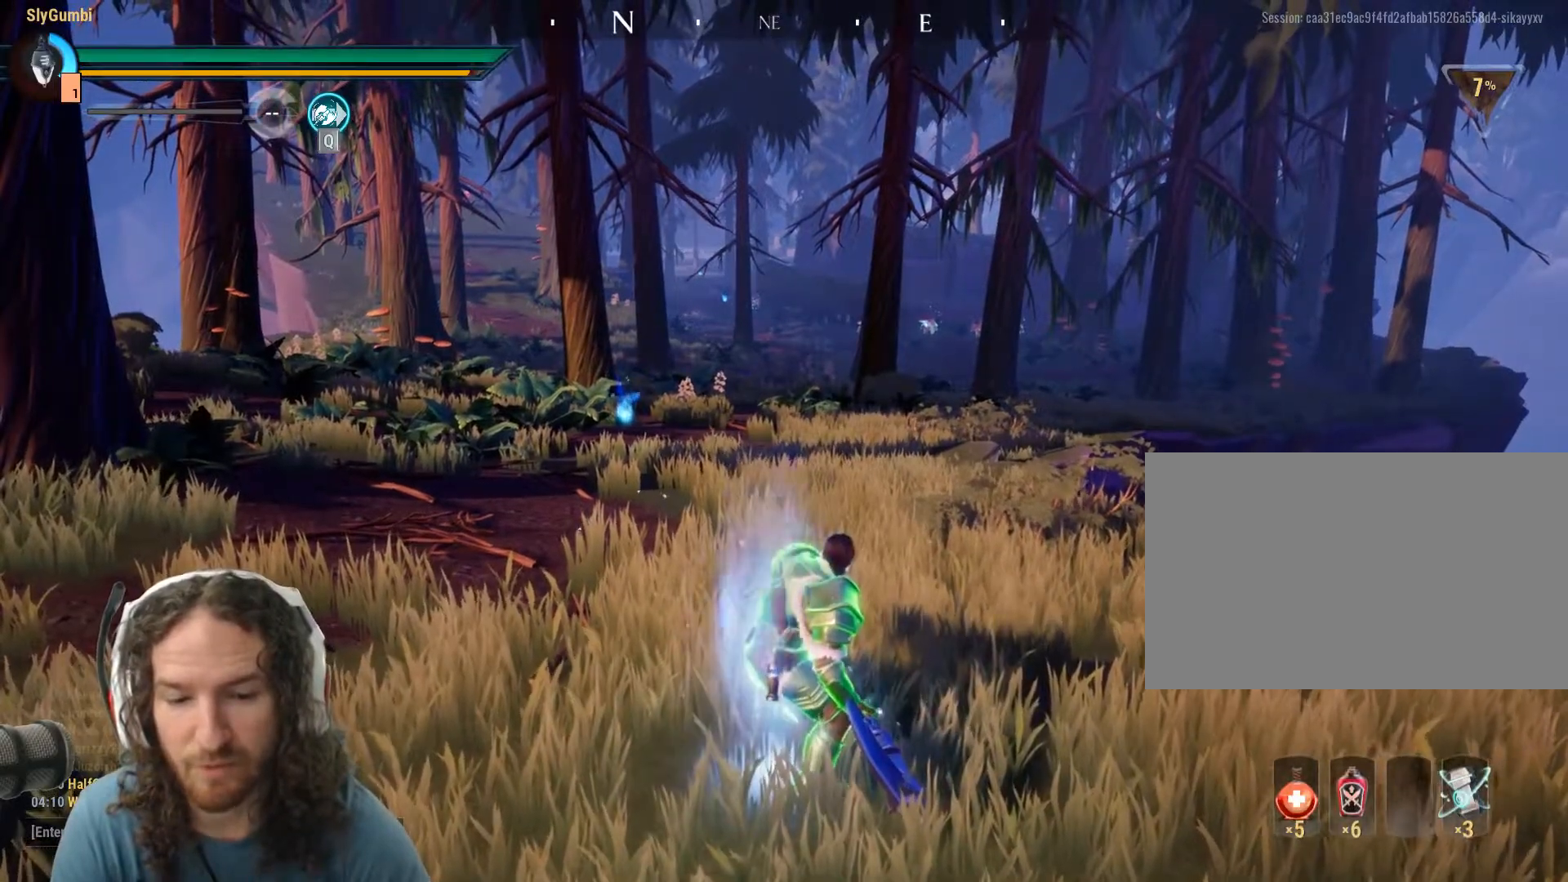
{"keys": [], "mouse": ["left"], "events": []}
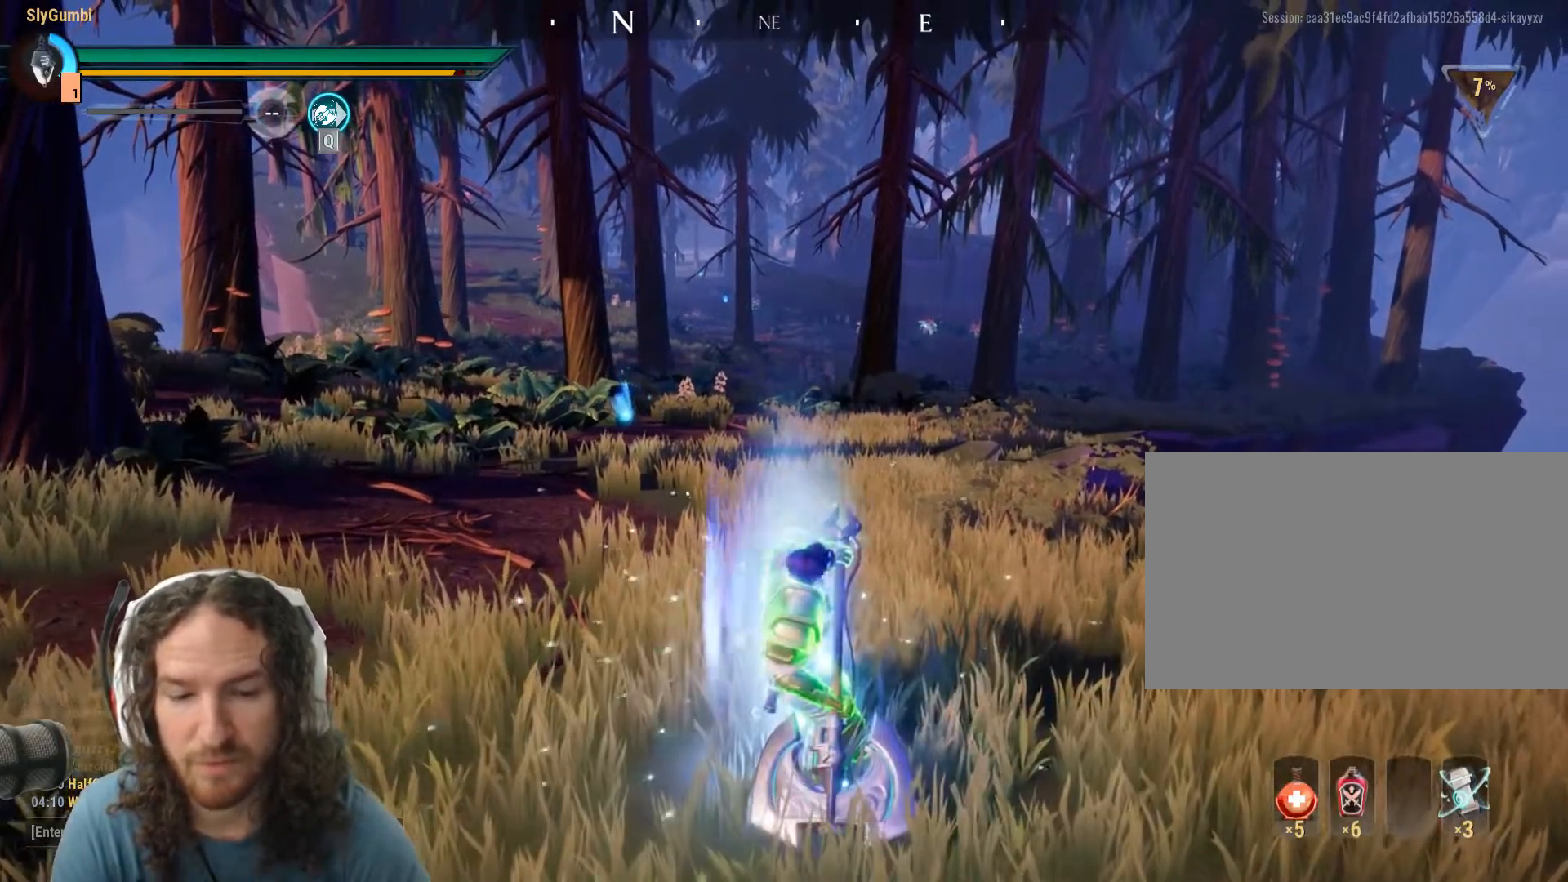
{"keys": [], "mouse": ["left"], "events": []}
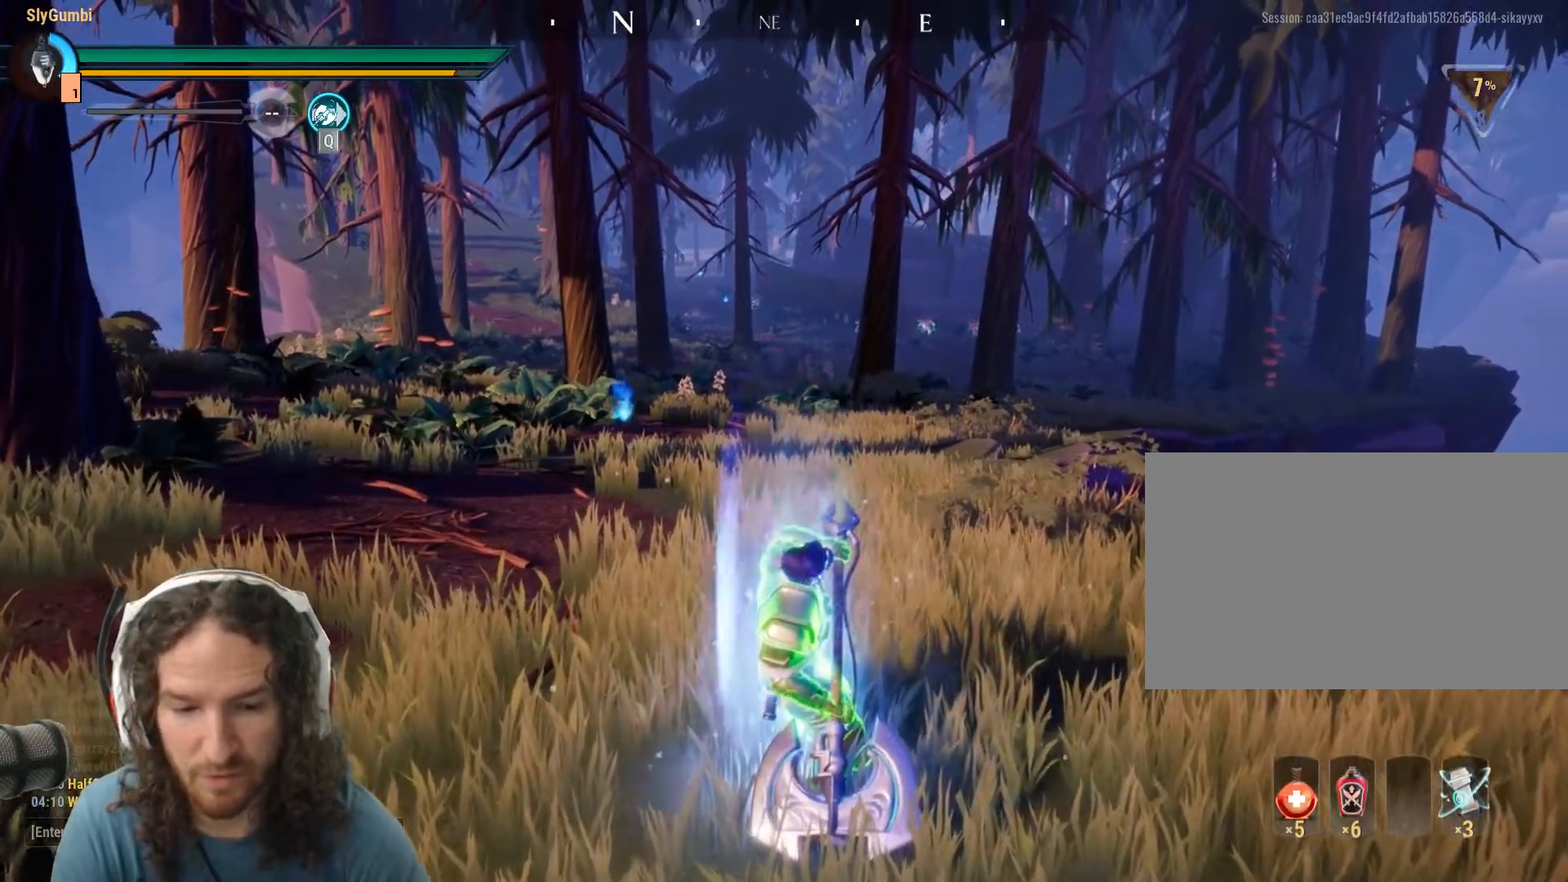
{"keys": [], "mouse": ["left"], "events": []}
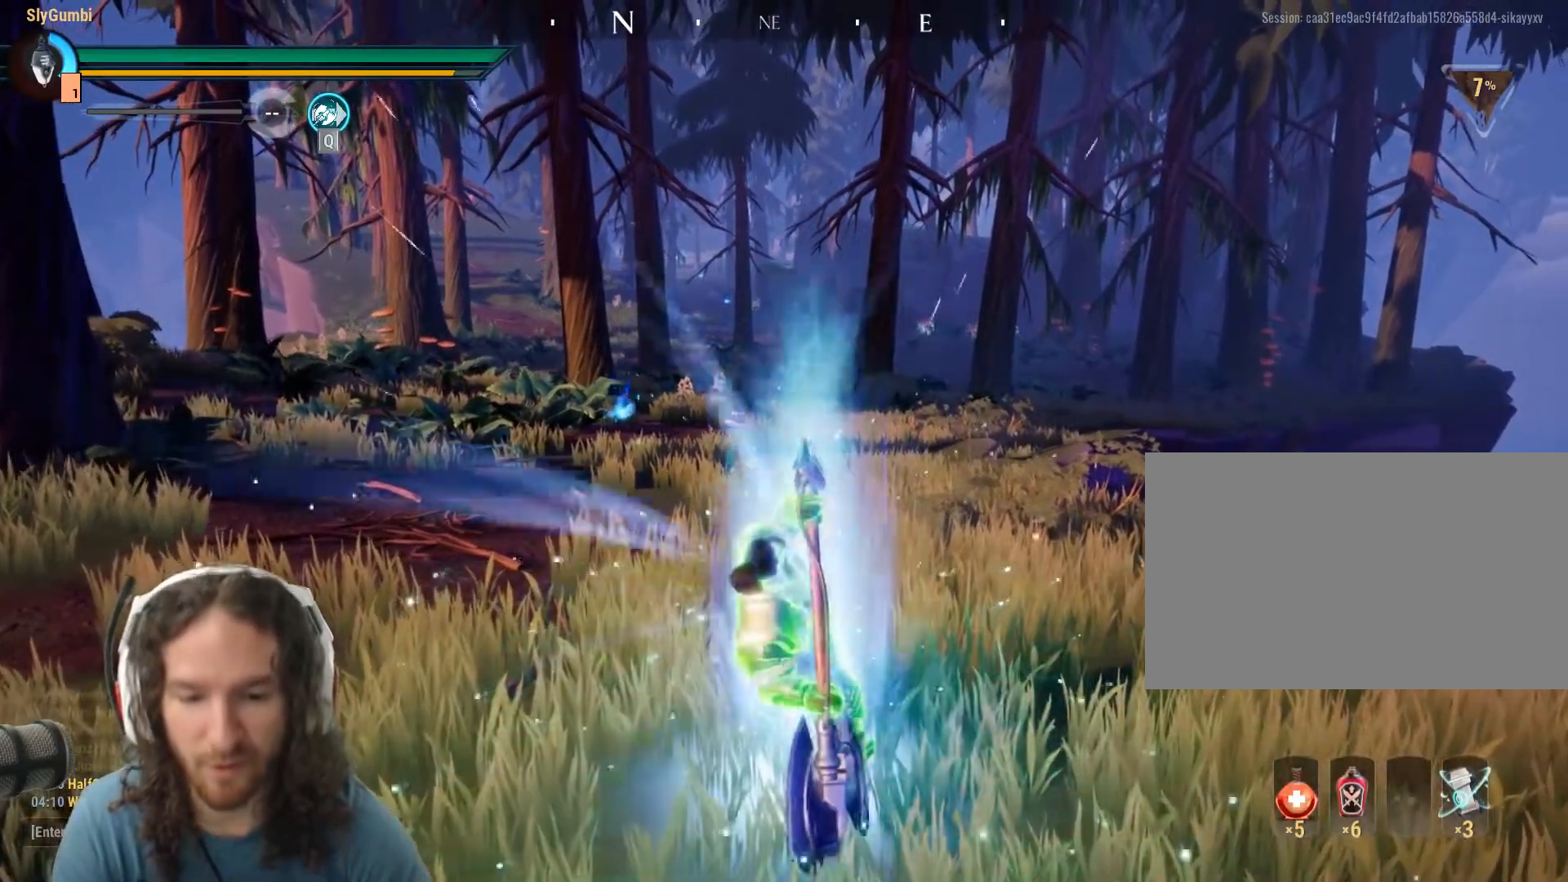
{"keys": [], "mouse": ["left"], "events": []}
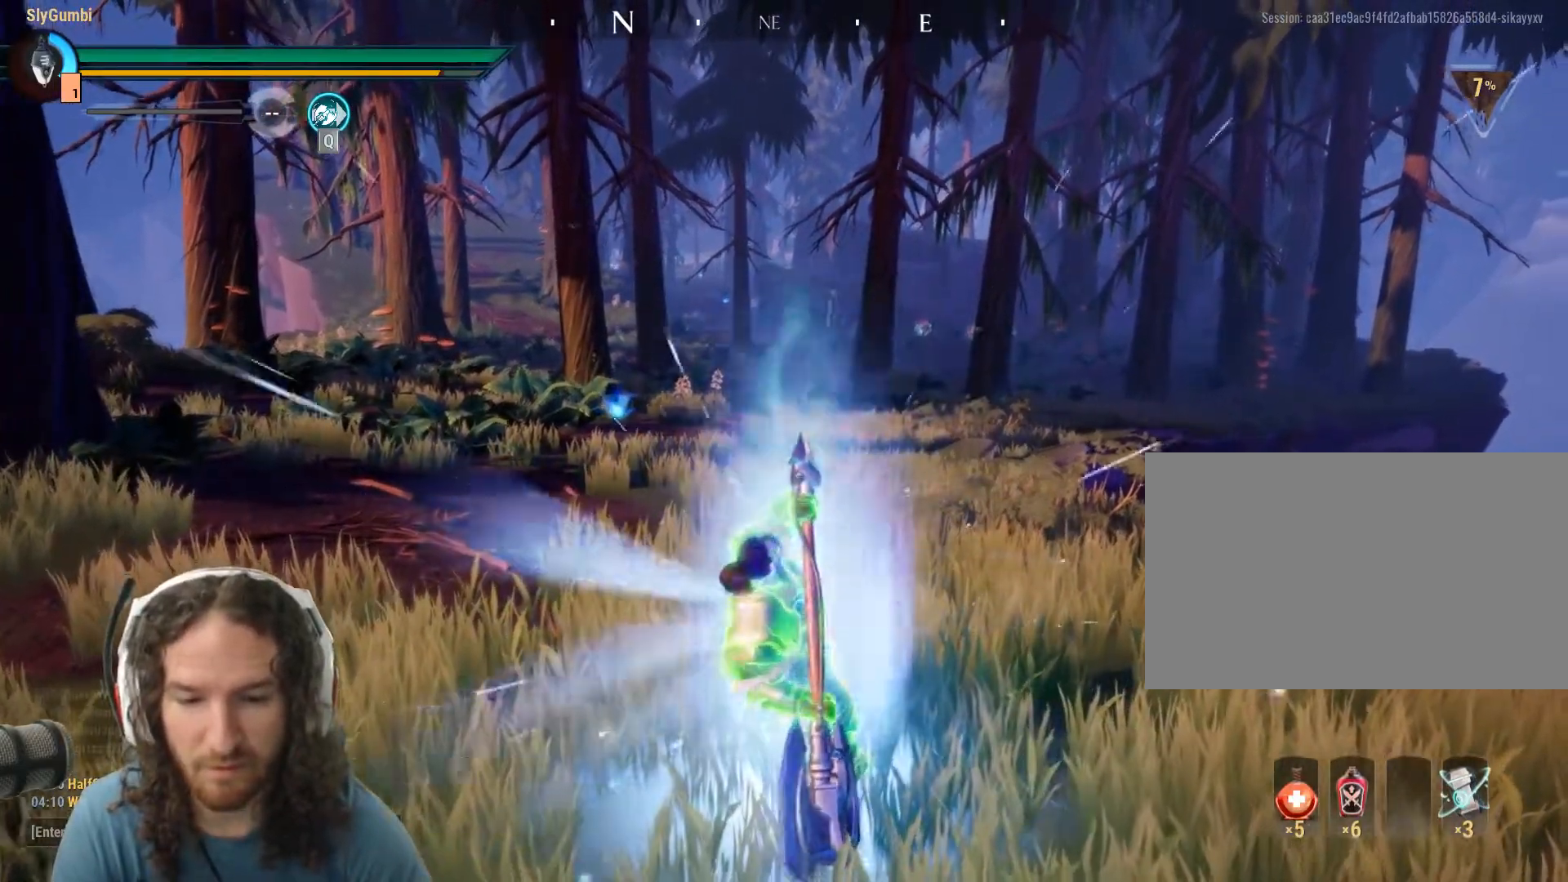
{"keys": [], "mouse": ["left"], "events": []}
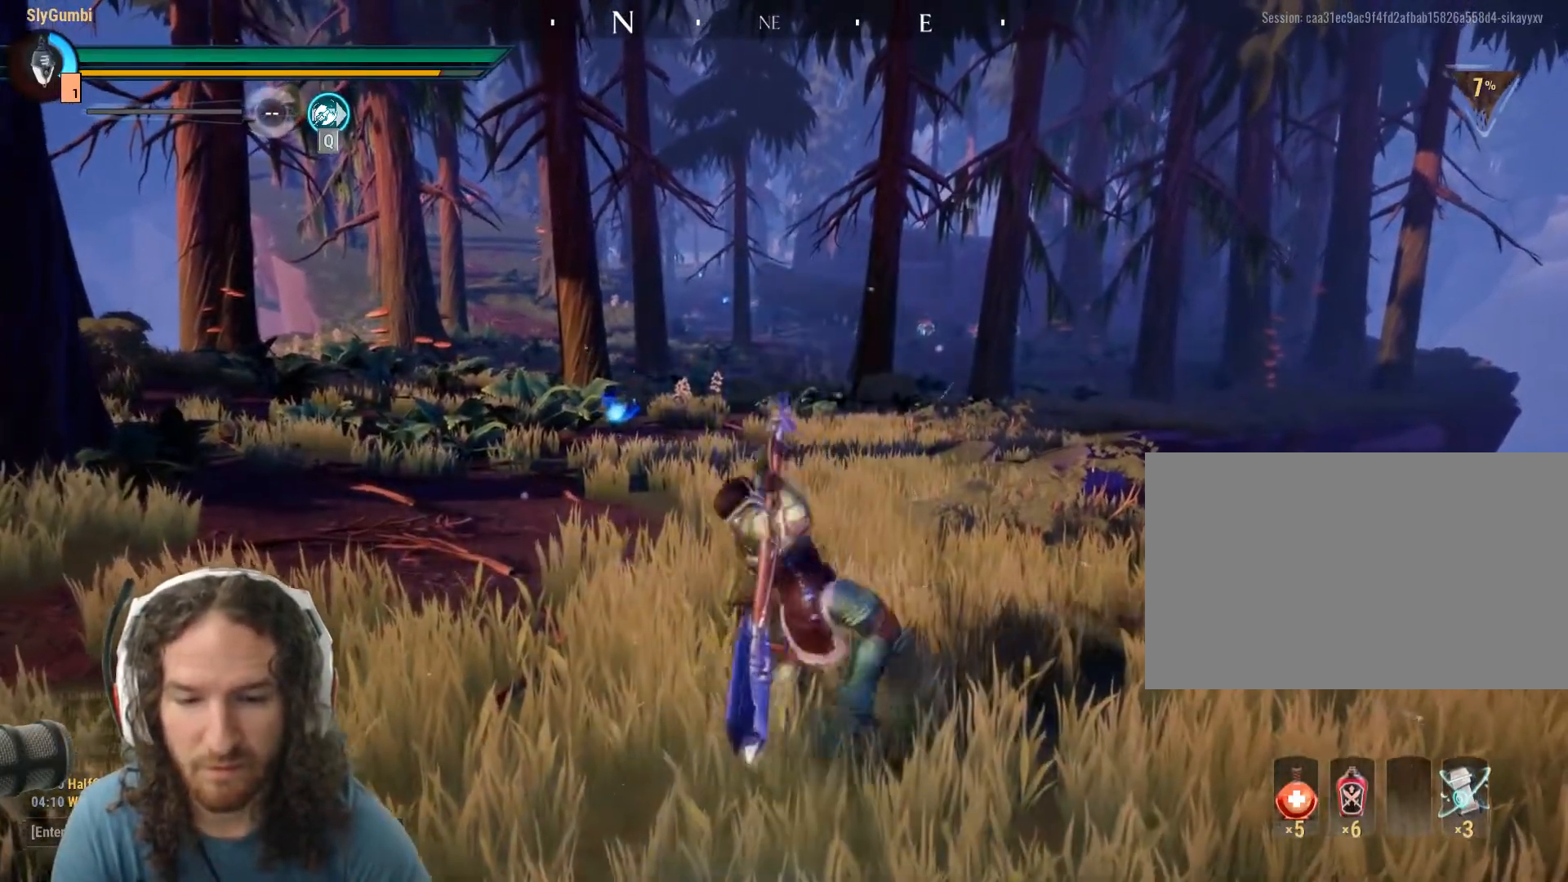
{"keys": [], "mouse": ["left"], "events": []}
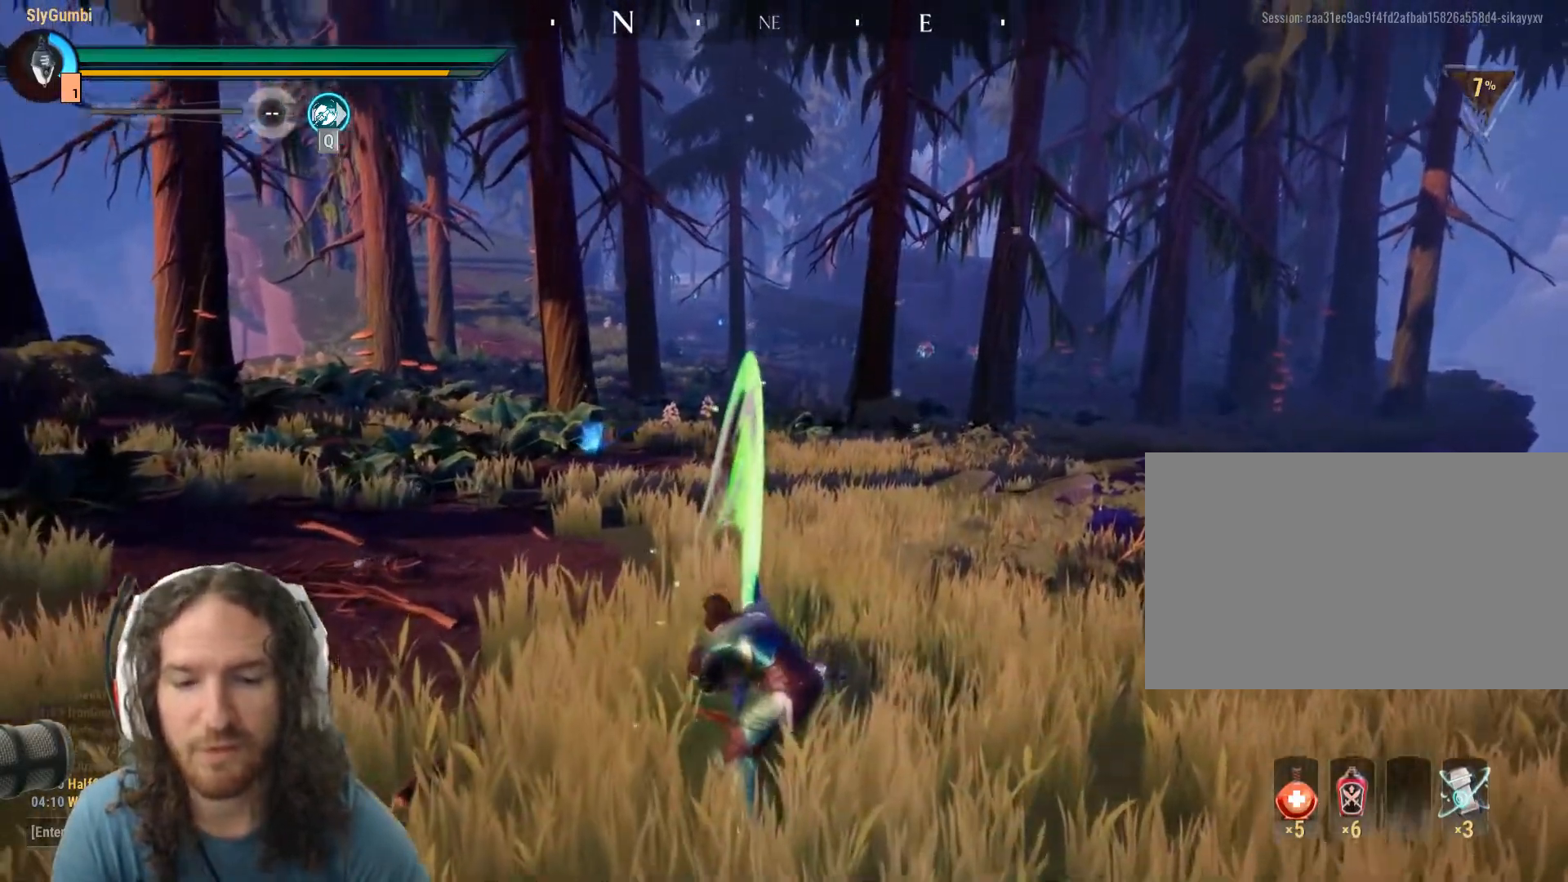
{"keys": [], "mouse": [], "events": [[500, "mouse_left", "up"]]}